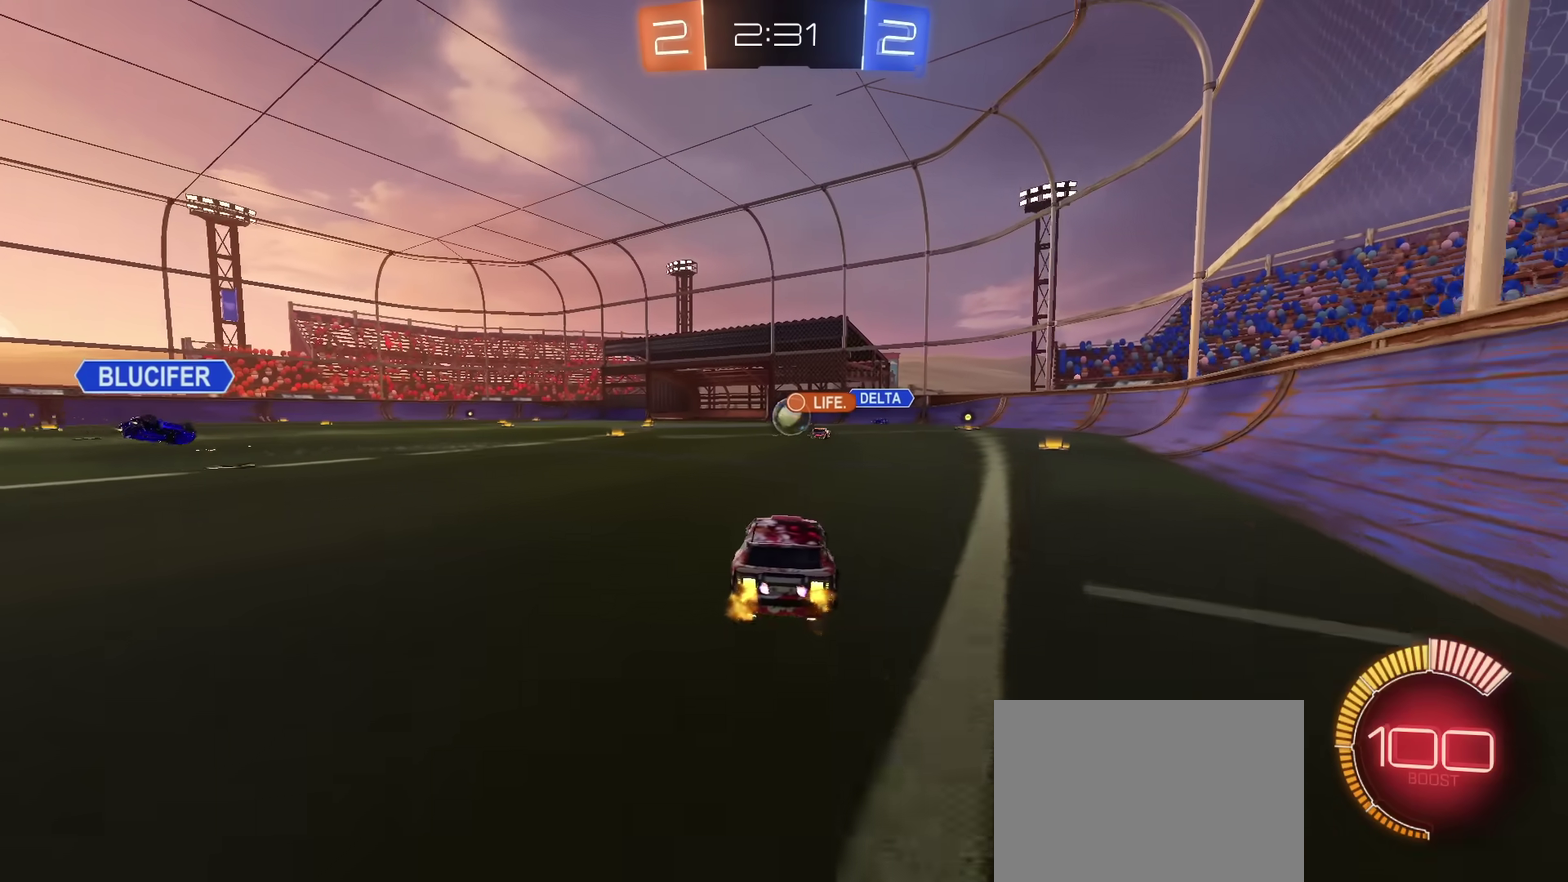
Gameplay with a controller (PlayStation layout); each line is a JSON object with the inputs held at the frame after it (dt_ms = milliseconds from this image to that frame). "events" lists button and stick changes between this image and that frame as [ms after this image, input, new state], when the widget could be followed in between. Not read: CIRCLE L1 L3 R1 R3 TOUCHPAD.
{"dt_ms": 700, "buttons": ["R2"], "left_stick": "left", "right_stick": "center", "events": [[133, "left_stick", "left"], [317, "left_stick", "center"], [433, "left_stick", "left"], [567, "left_stick", "center"], [634, "left_stick", "left"]]}
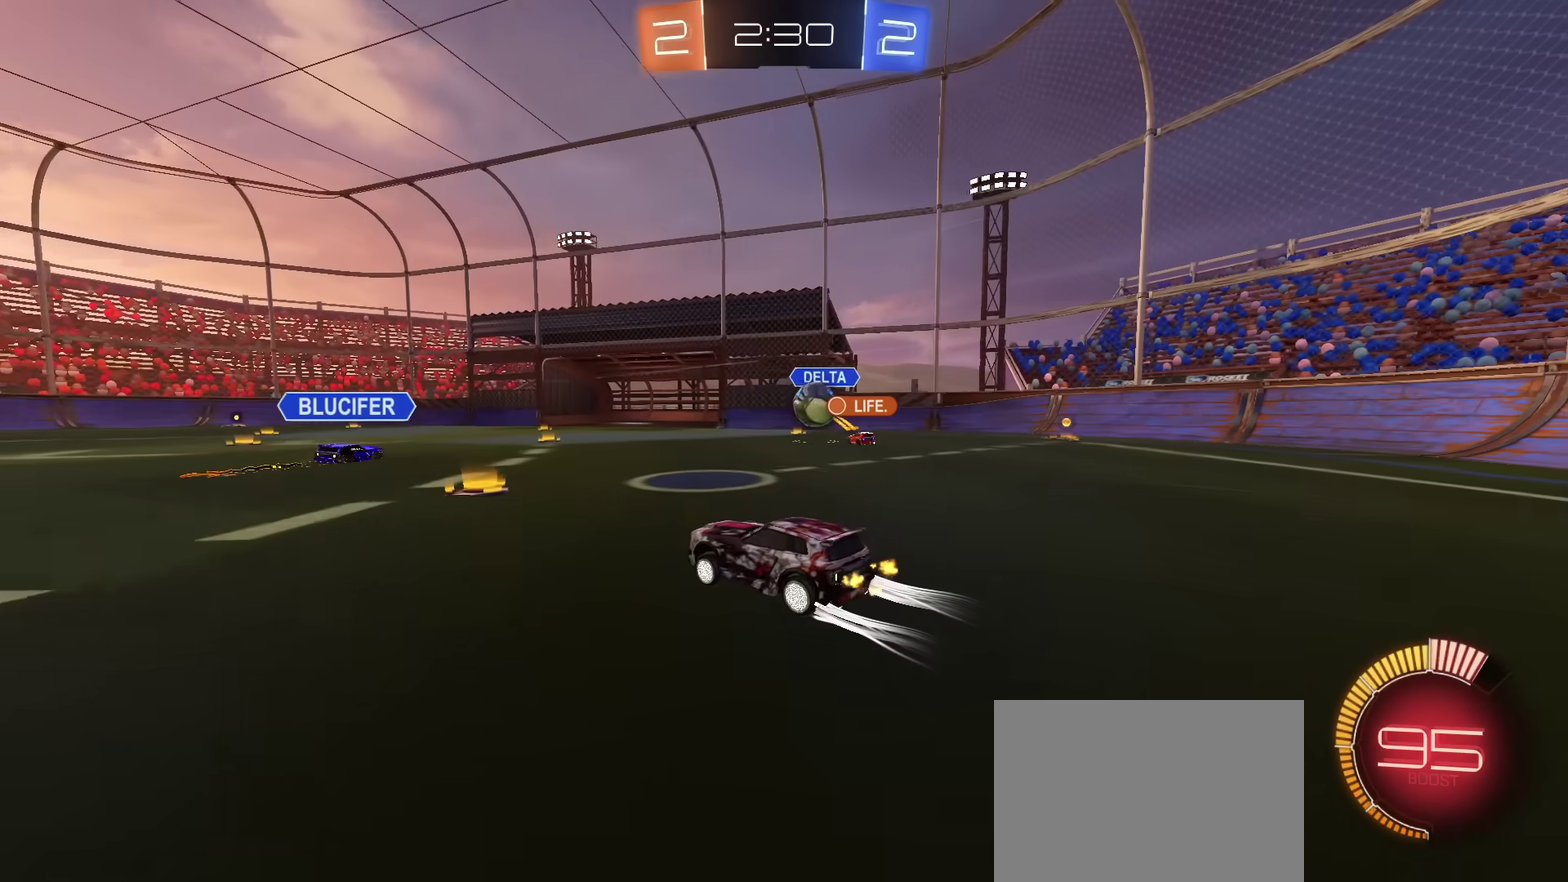
{"dt_ms": 501, "buttons": ["R2"], "left_stick": "left", "right_stick": "center", "events": []}
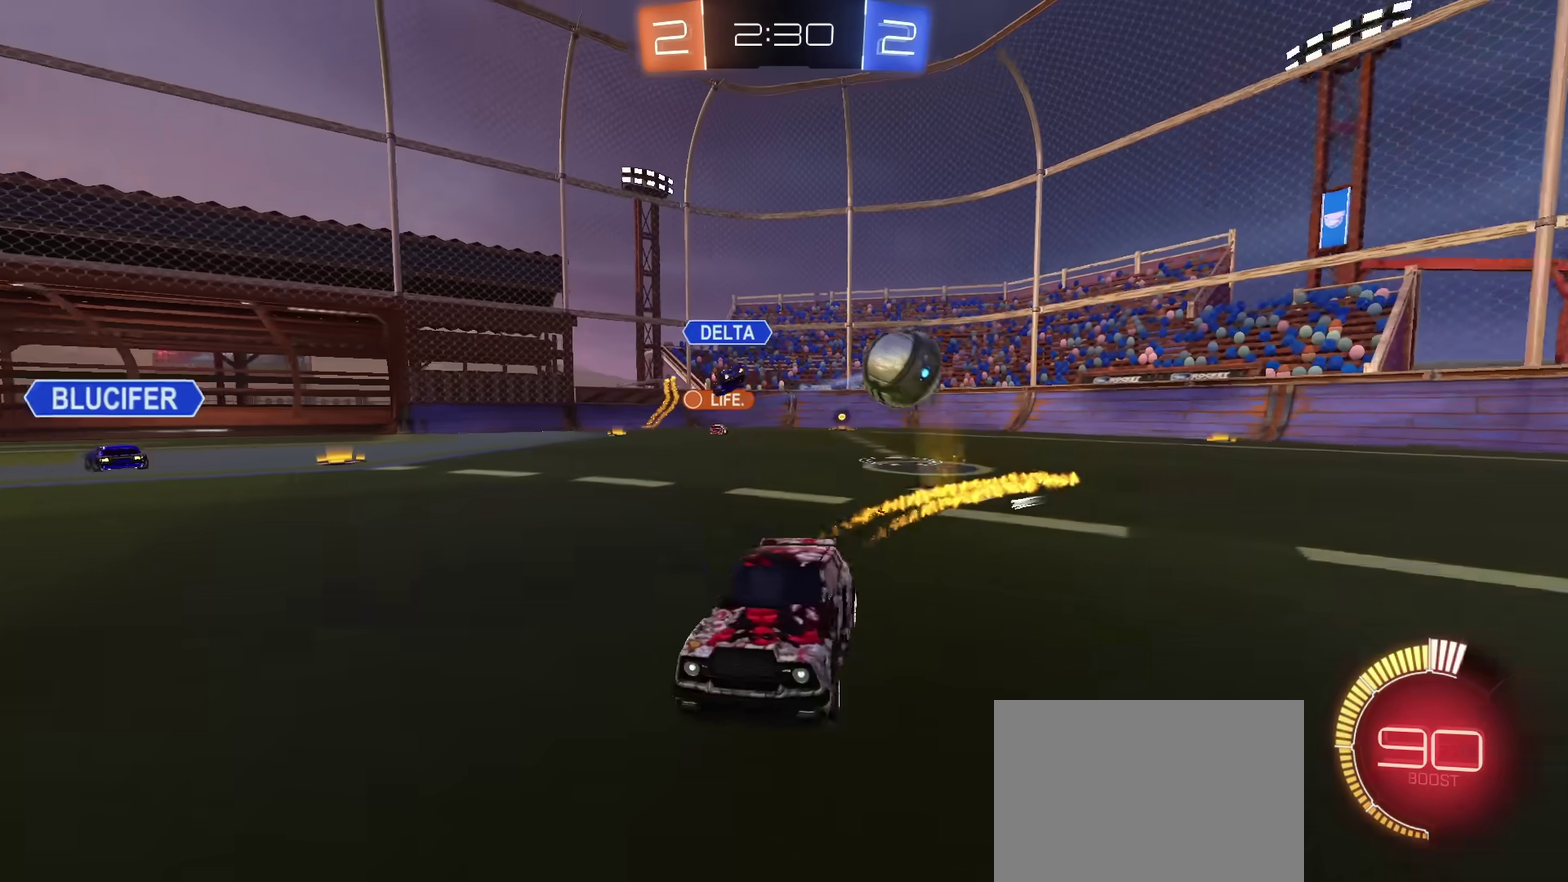
{"dt_ms": 701, "buttons": ["R2"], "left_stick": "left", "right_stick": "center", "events": []}
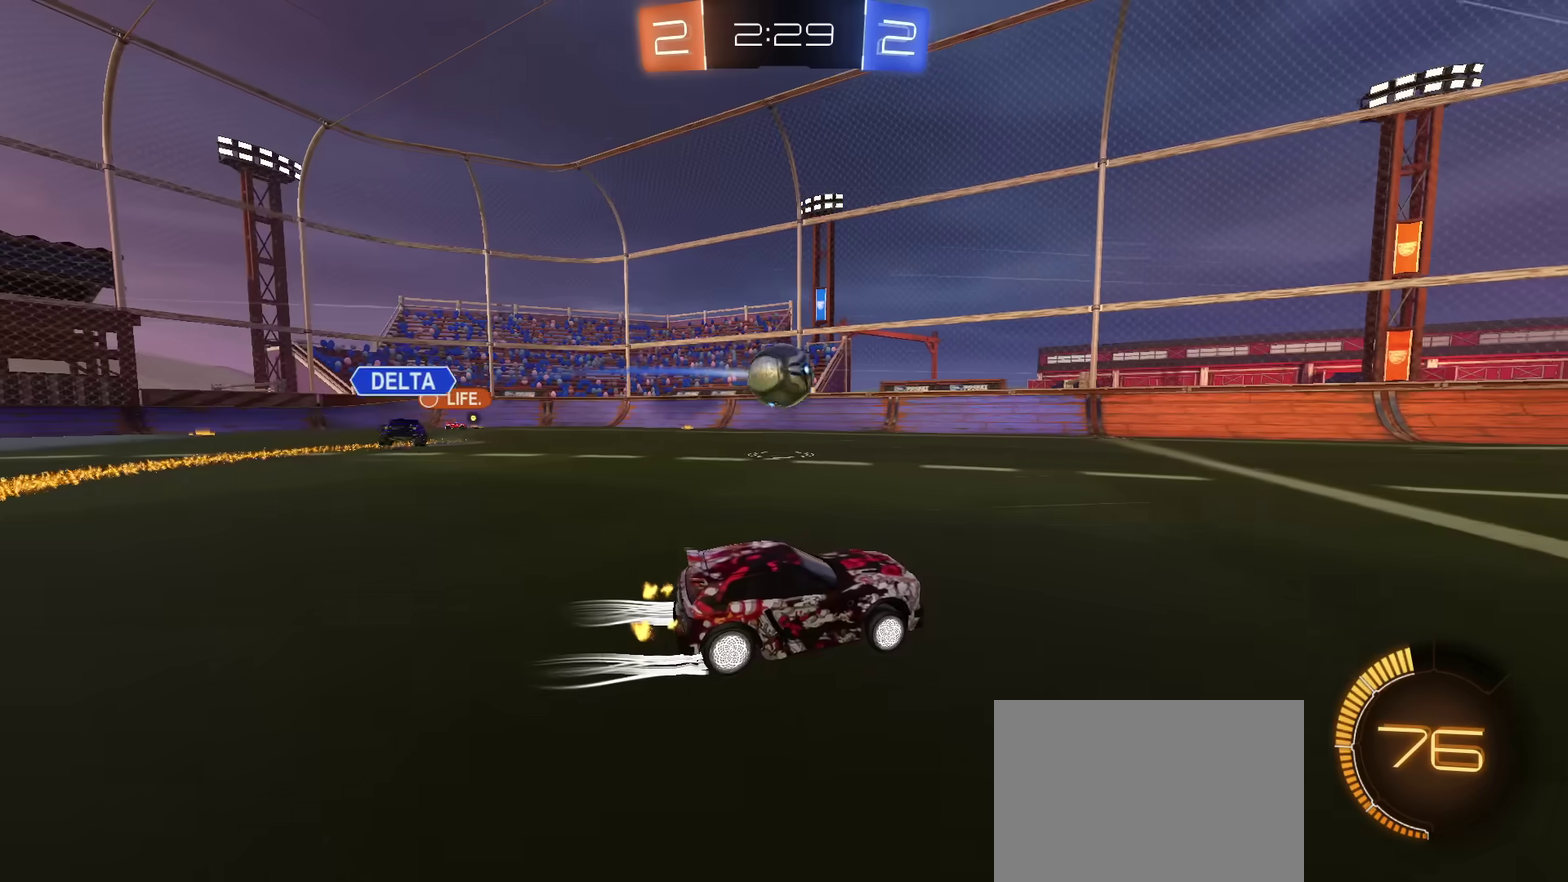
{"dt_ms": 300, "buttons": [], "left_stick": "right", "right_stick": "center", "events": [[16, "left_stick", "center"], [133, "R2", "up"], [200, "left_stick", "right"]]}
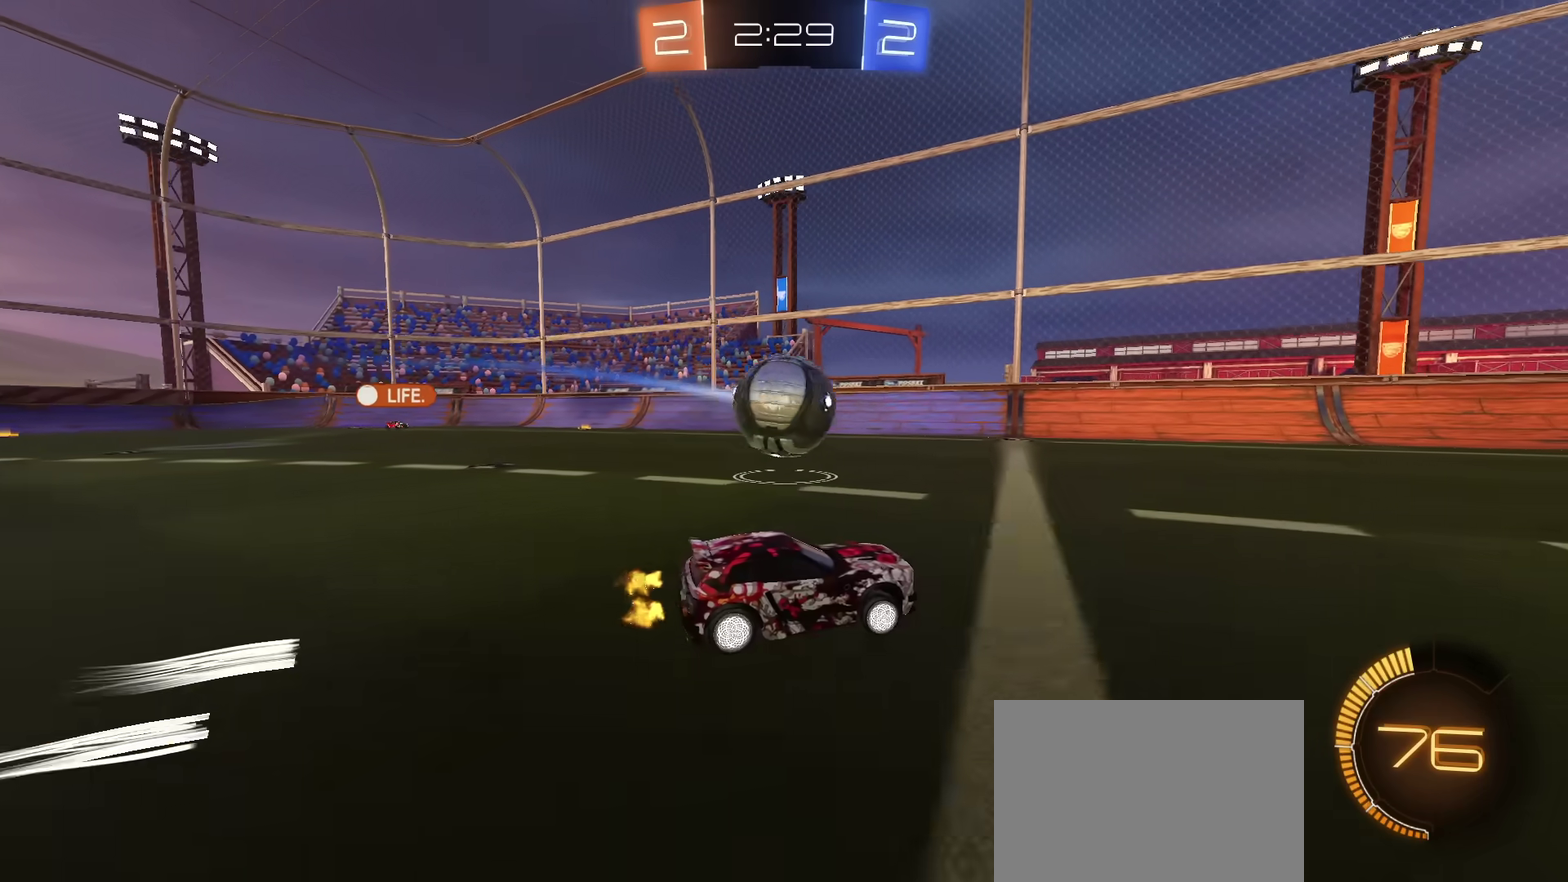
{"dt_ms": 600, "buttons": ["R2"], "left_stick": "left", "right_stick": "center", "events": [[217, "left_stick", "up-right"], [350, "left_stick", "center"], [434, "R2", "down"], [434, "left_stick", "left"]]}
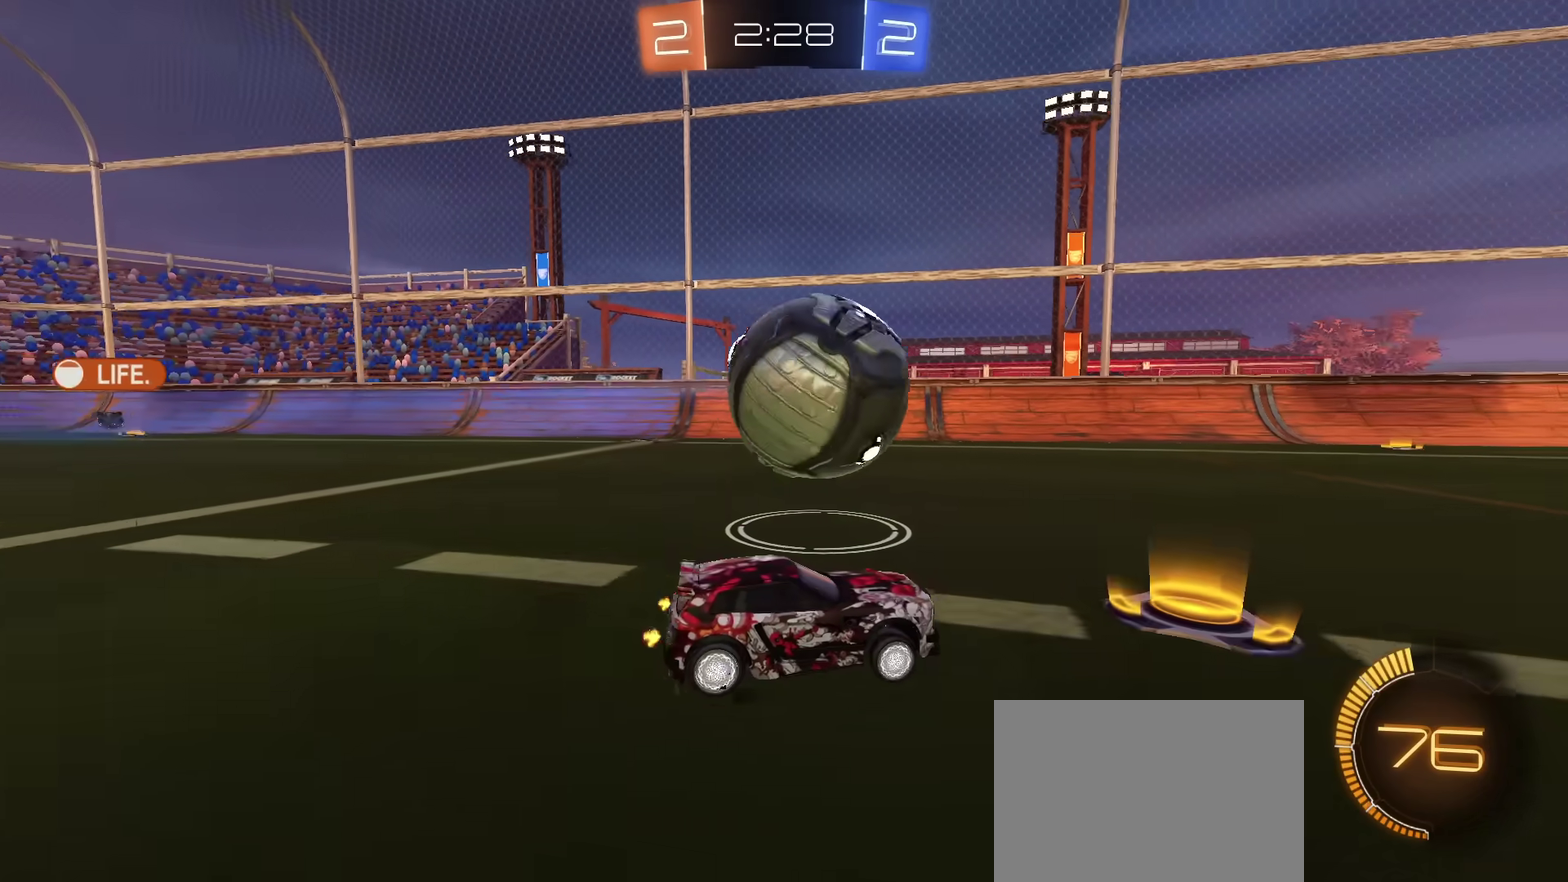
{"dt_ms": 401, "buttons": ["R2"], "left_stick": "down", "right_stick": "center", "events": [[51, "left_stick", "down-left"], [67, "CROSS", "down"], [151, "CROSS", "up"], [151, "left_stick", "up-right"], [217, "CROSS", "down"], [267, "left_stick", "down"], [351, "CROSS", "up"]]}
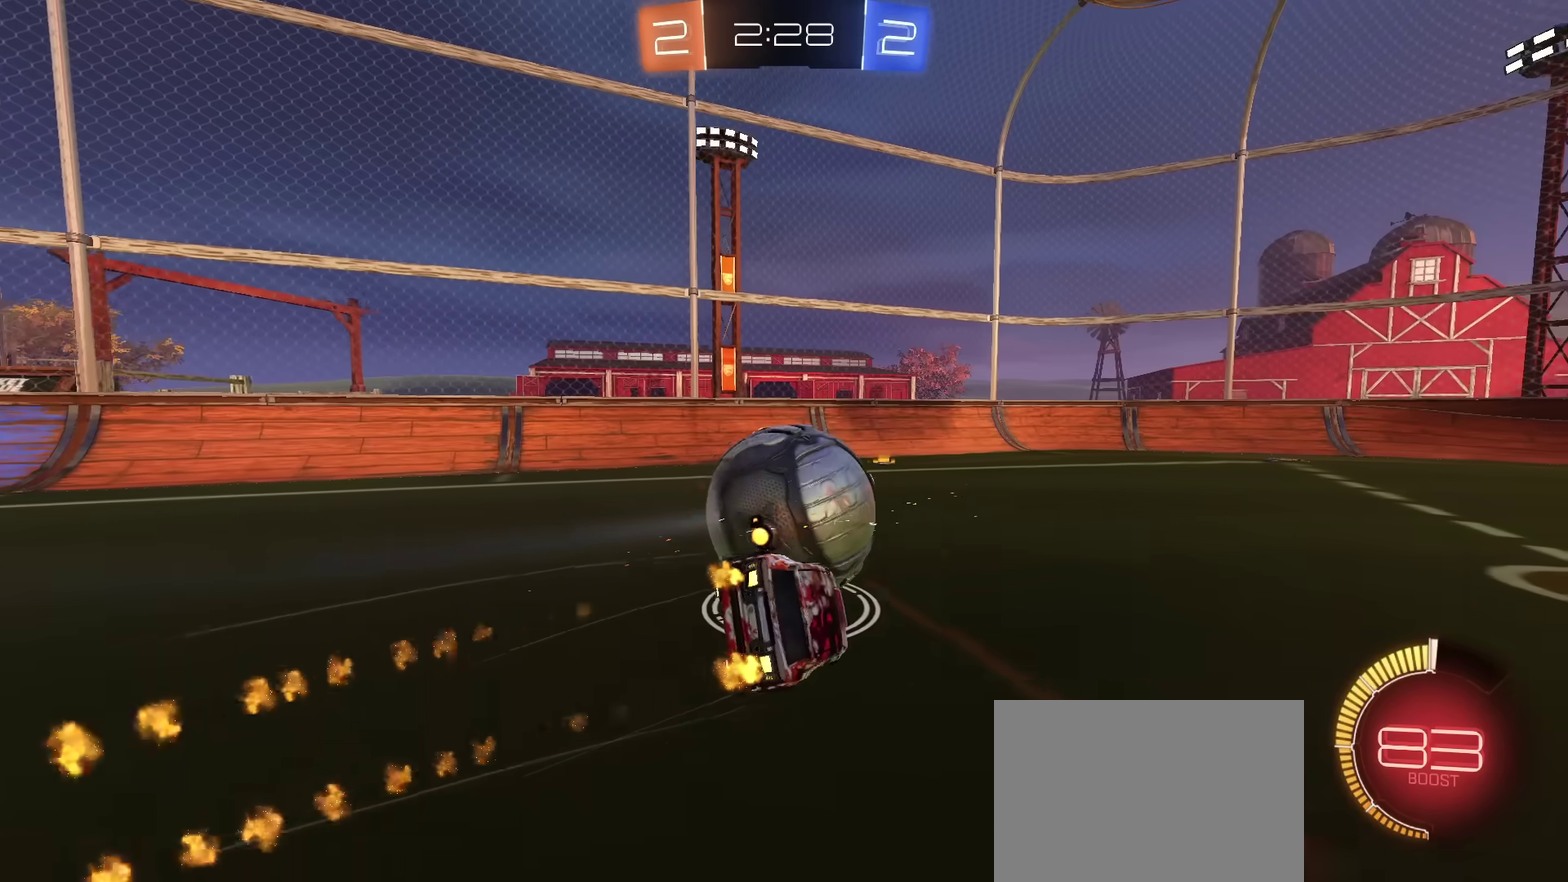
{"dt_ms": 500, "buttons": ["R2"], "left_stick": "down-right", "right_stick": "center", "events": [[200, "TRIANGLE", "down"], [233, "left_stick", "down-right"], [300, "TRIANGLE", "up"], [350, "TRIANGLE", "down"], [467, "TRIANGLE", "up"]]}
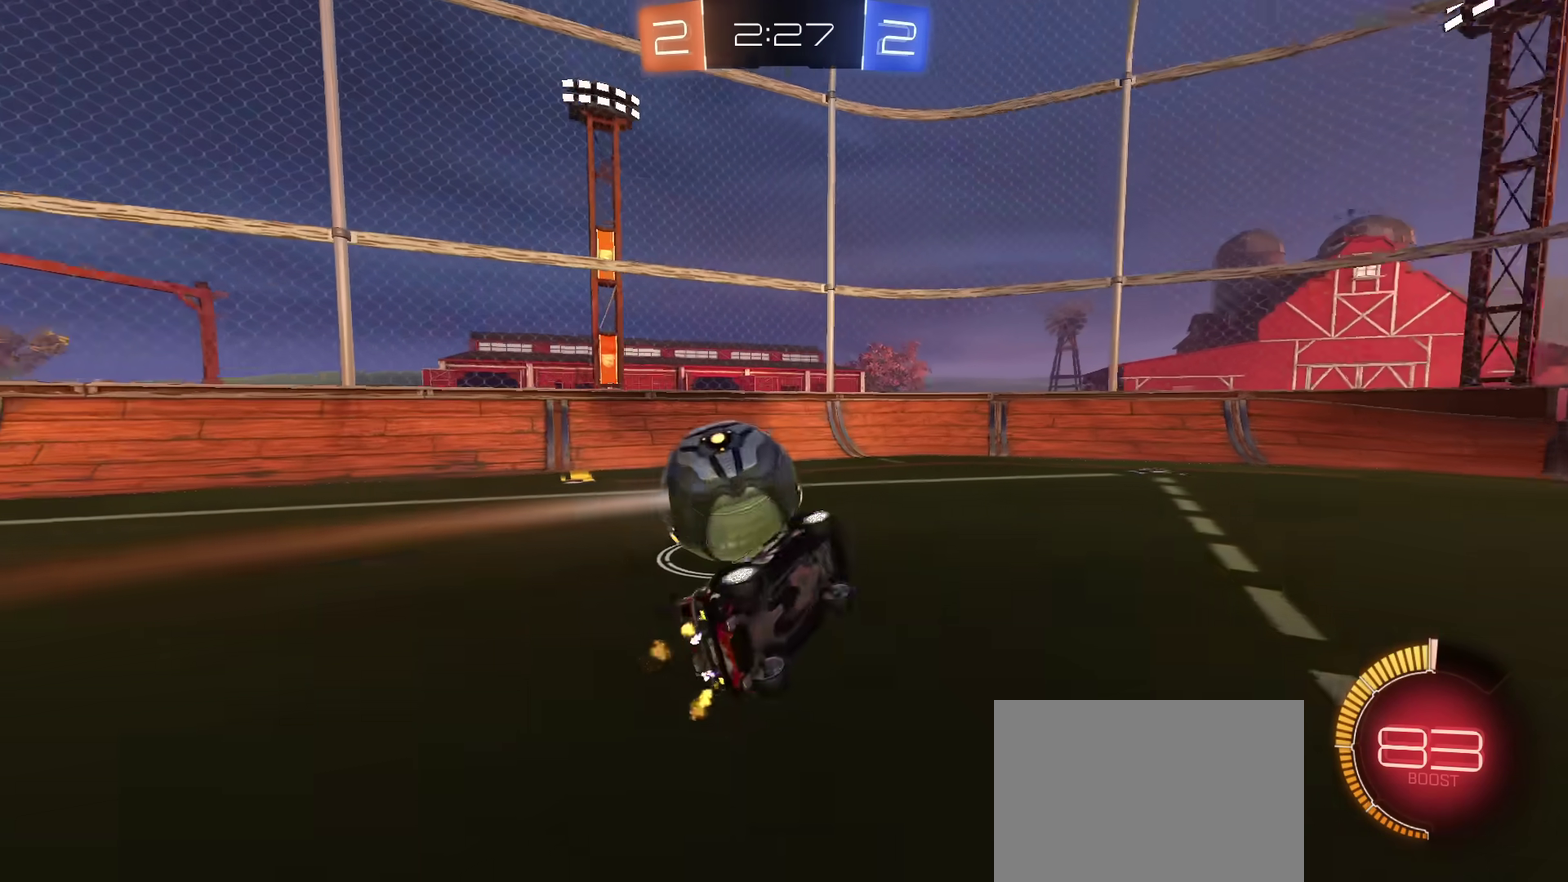
{"dt_ms": 501, "buttons": ["R2"], "left_stick": "center", "right_stick": "center", "events": [[267, "left_stick", "center"]]}
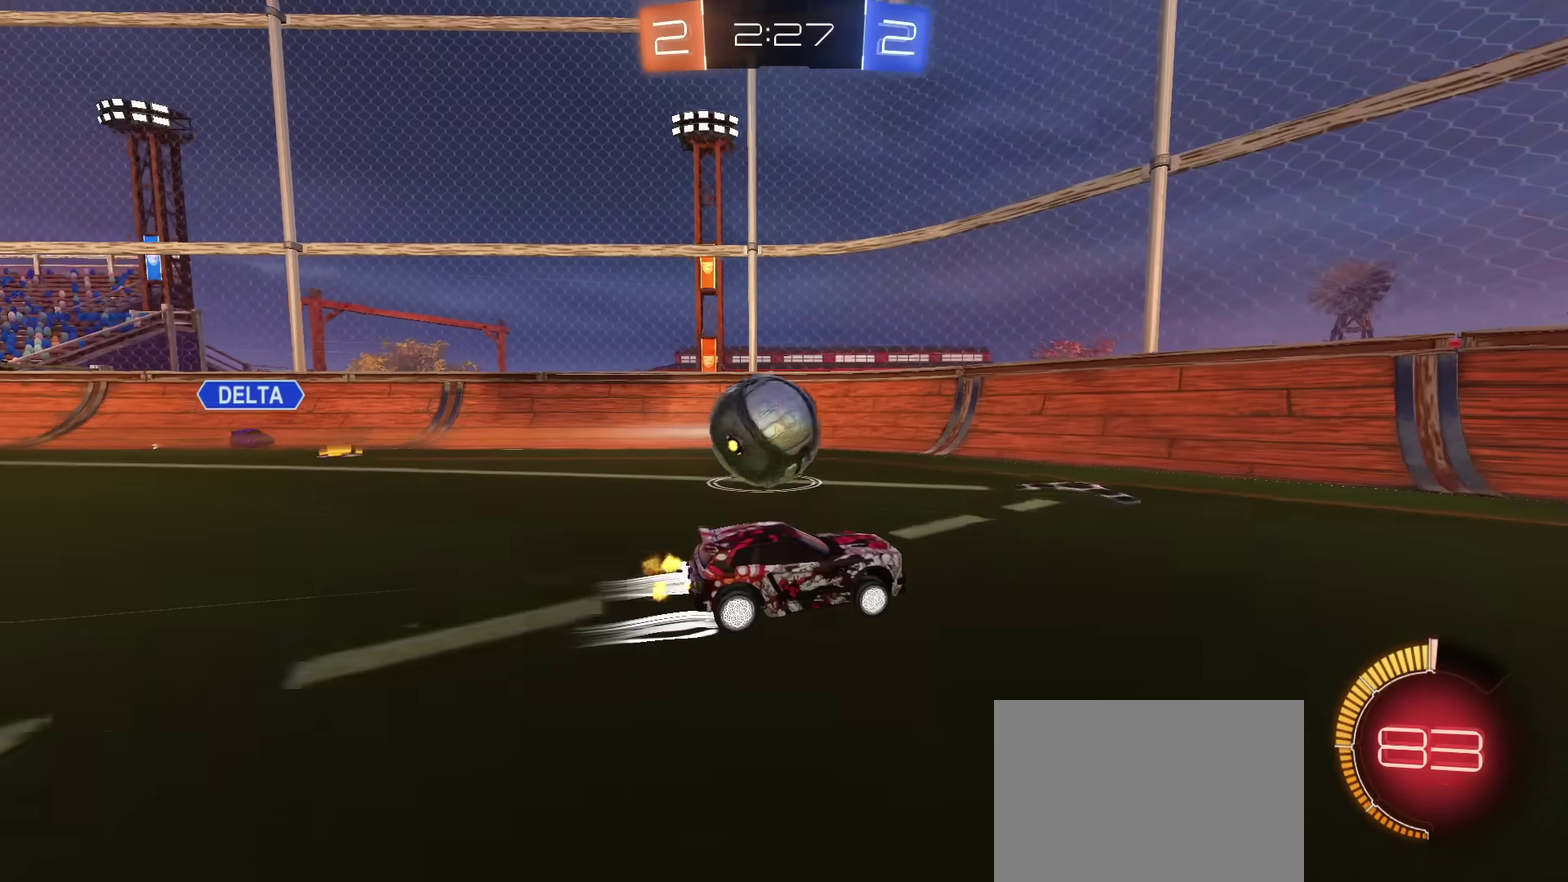
{"dt_ms": 400, "buttons": [], "left_stick": "left", "right_stick": "center", "events": [[183, "left_stick", "left"], [283, "R2", "up"]]}
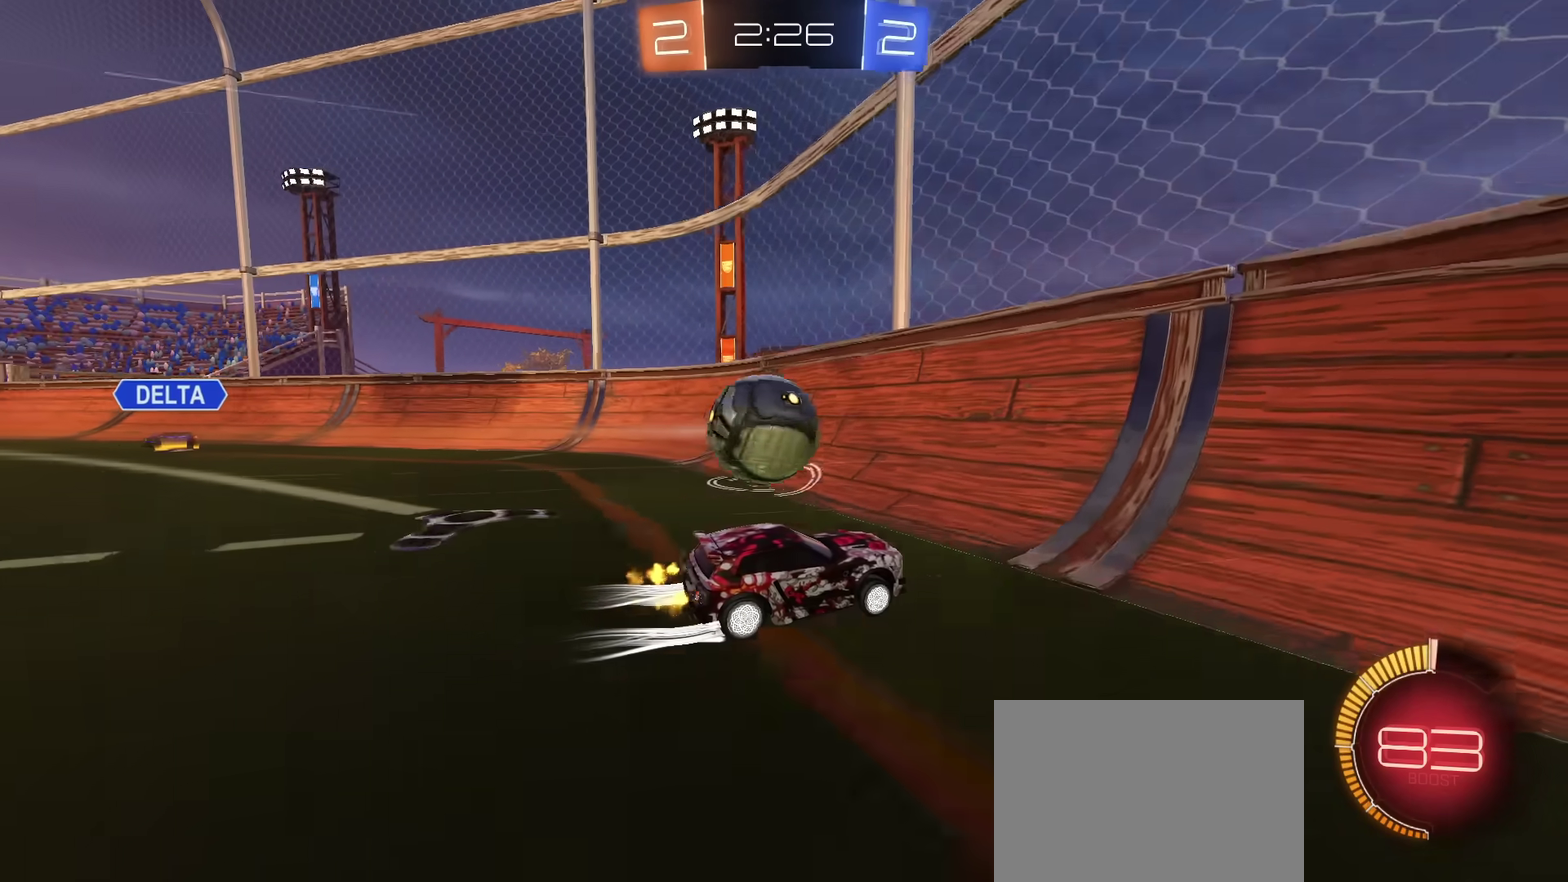
{"dt_ms": 801, "buttons": ["CROSS", "R2"], "left_stick": "down", "right_stick": "center", "events": [[17, "left_stick", "center"], [100, "L2", "down"], [150, "left_stick", "left"], [217, "R2", "down"], [234, "L2", "up"], [334, "R2", "up"], [351, "L2", "down"], [401, "R2", "down"], [417, "L2", "up"], [534, "left_stick", "center"], [651, "left_stick", "right"], [734, "CROSS", "down"], [768, "left_stick", "down"]]}
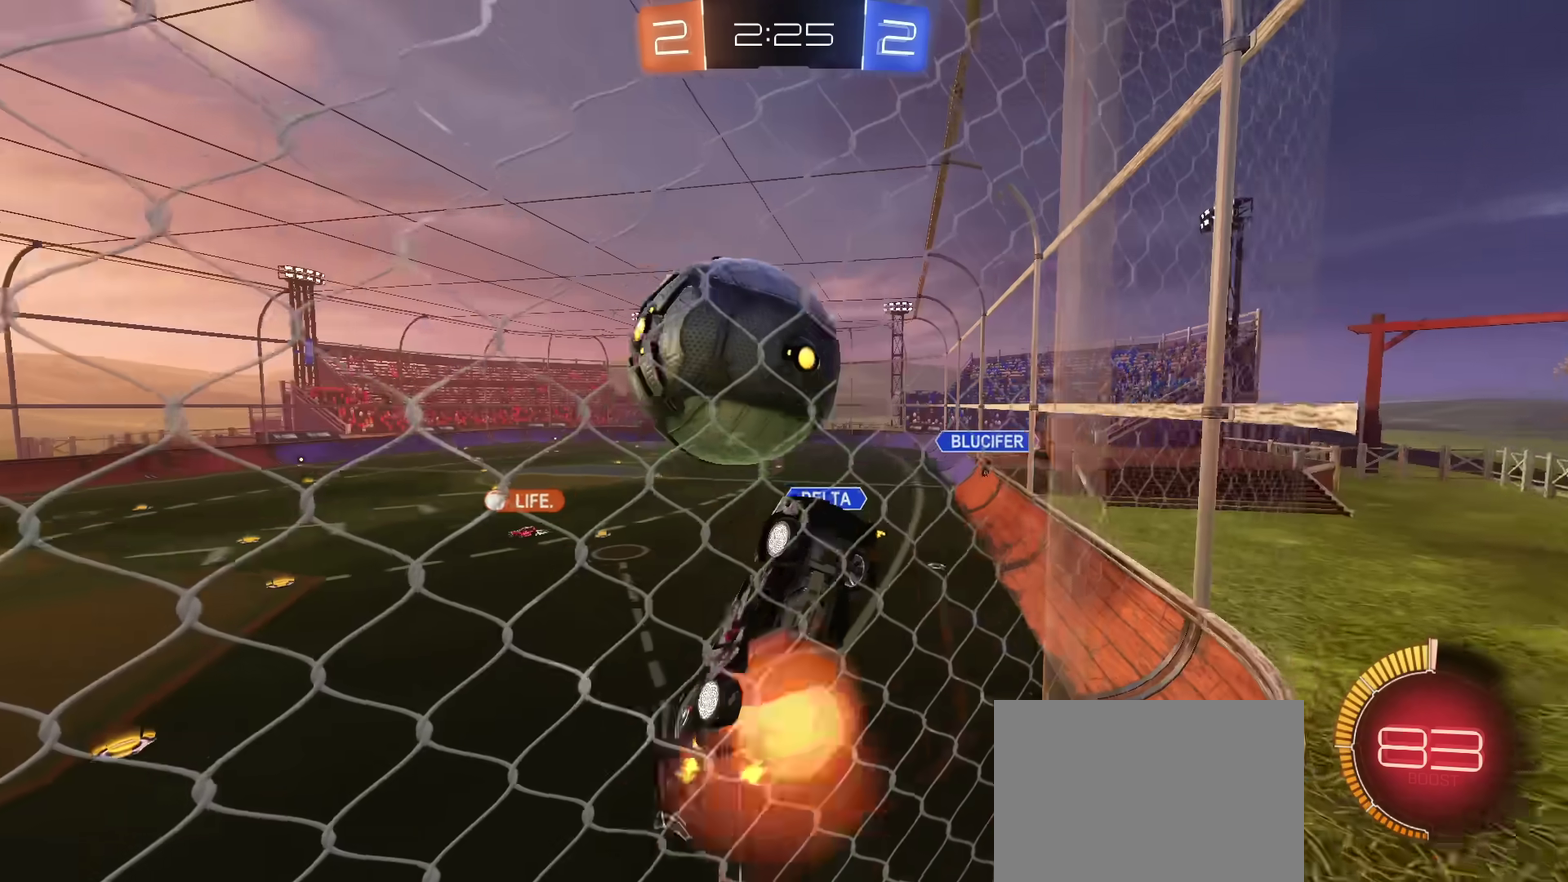
{"dt_ms": 300, "buttons": ["CROSS", "SQUARE", "R2"], "left_stick": "down", "right_stick": "center"}
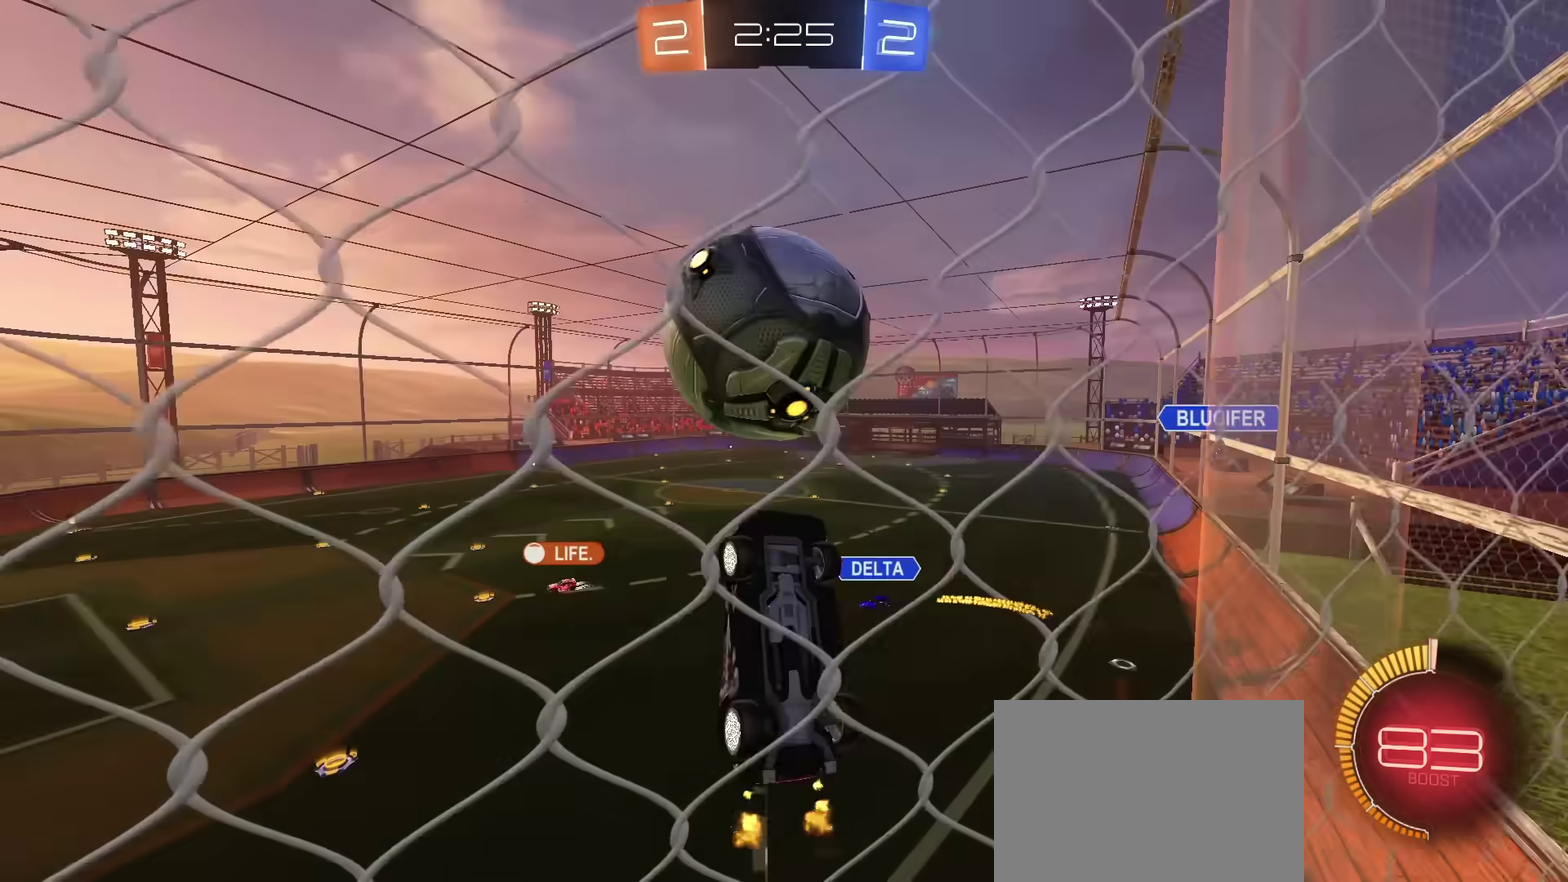
{"dt_ms": 501, "buttons": ["CROSS", "R2"], "left_stick": "left", "right_stick": "center"}
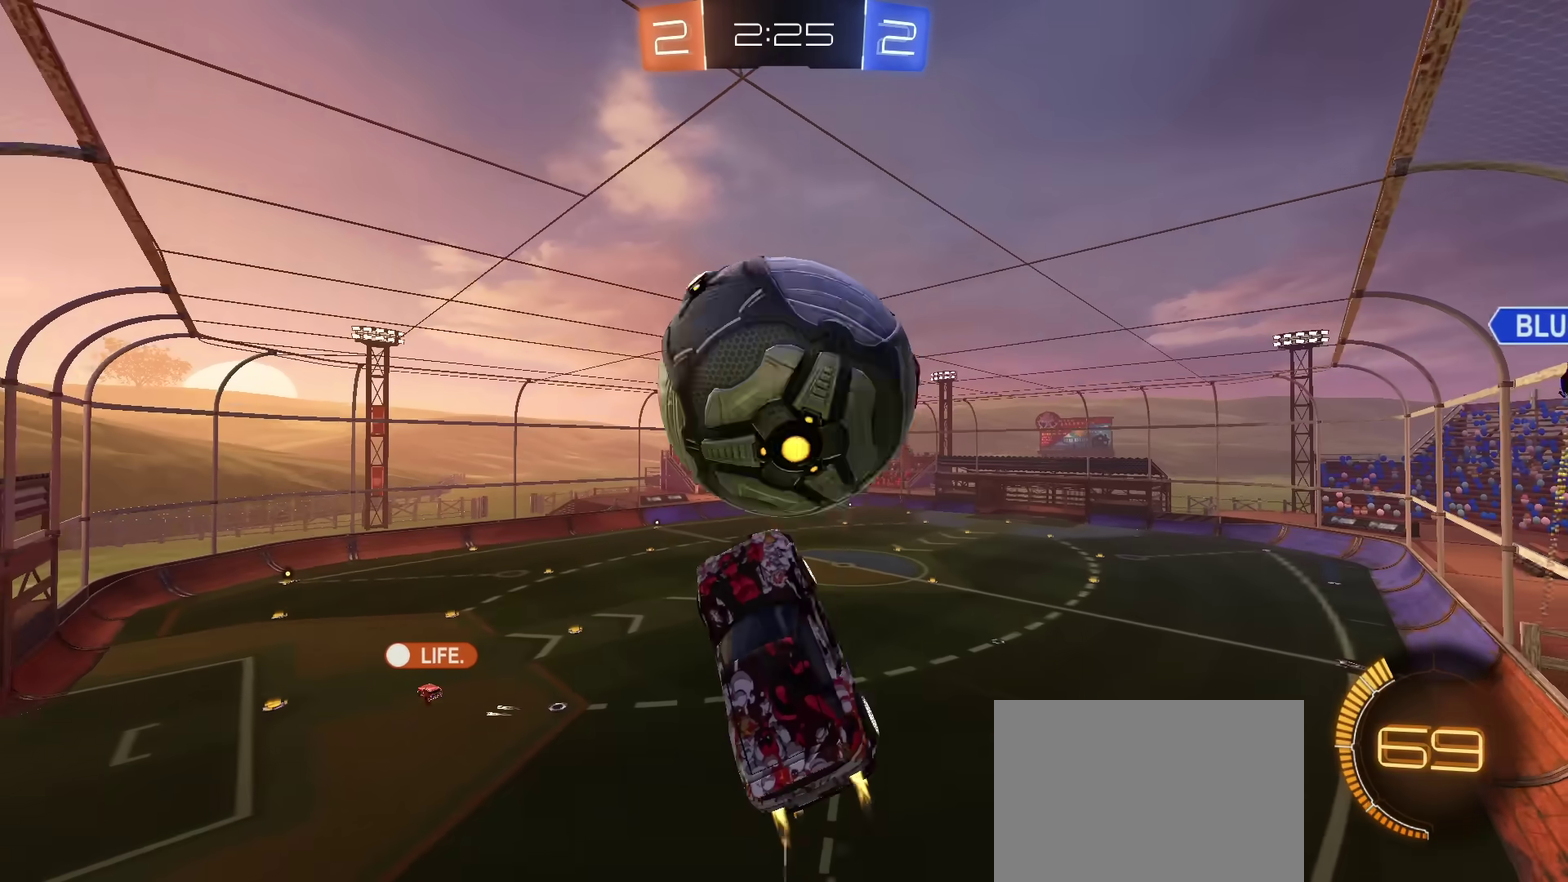
{"dt_ms": 500, "buttons": ["CROSS", "R2"], "left_stick": "up-right", "right_stick": "center", "events": [[67, "CROSS", "up"], [317, "left_stick", "center"], [434, "left_stick", "up-right"], [500, "CROSS", "down"]]}
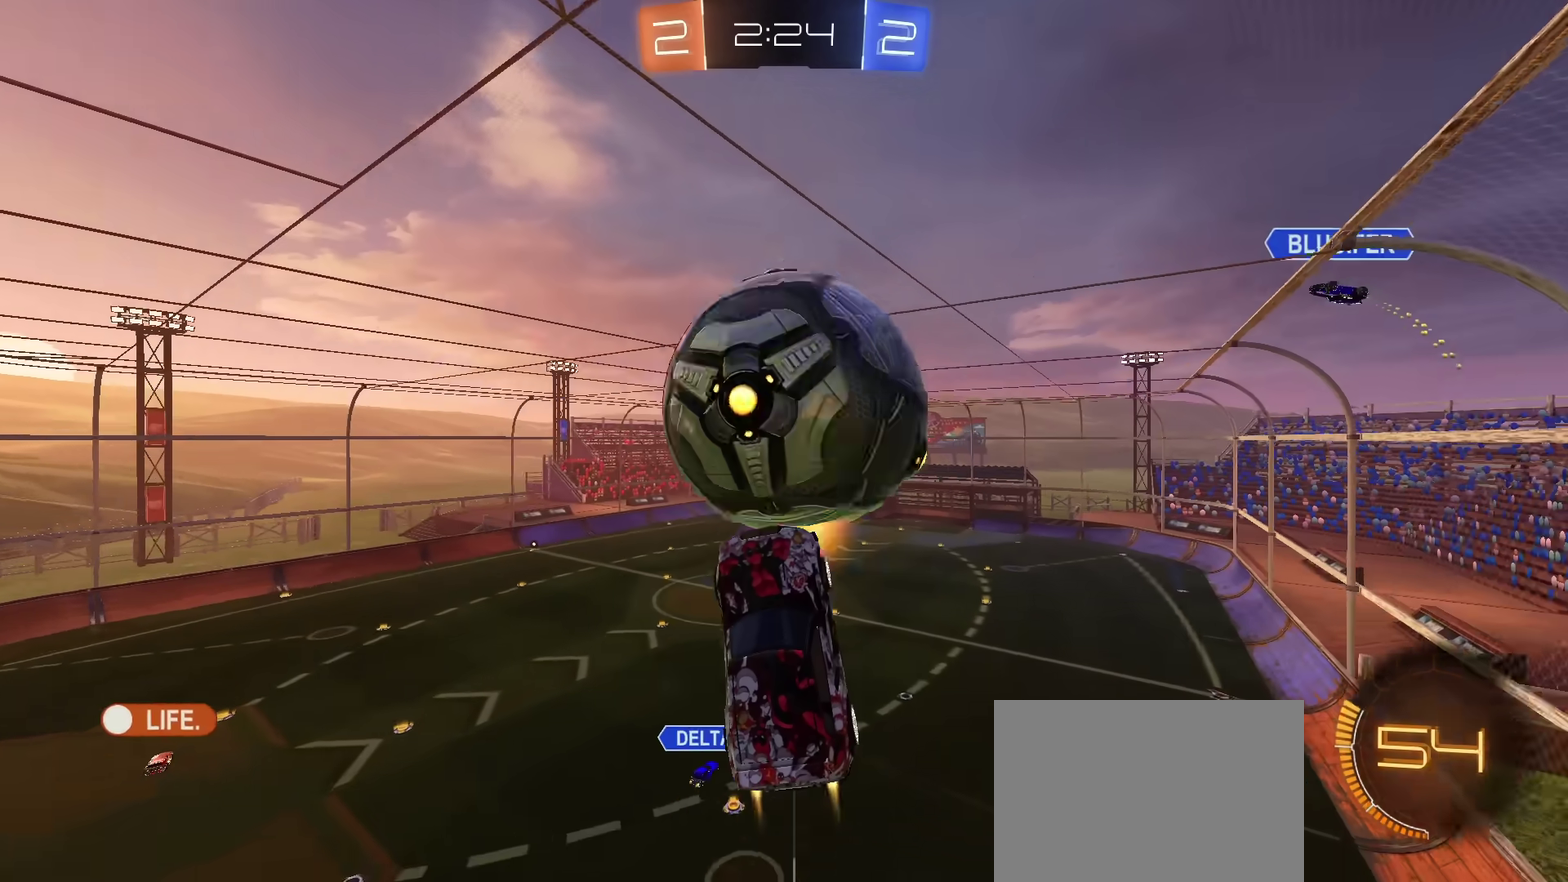
{"dt_ms": 301, "buttons": [], "left_stick": "down-left", "right_stick": "center", "events": [[17, "left_stick", "center"], [84, "R2", "up"], [134, "CROSS", "up"], [234, "left_stick", "down-left"]]}
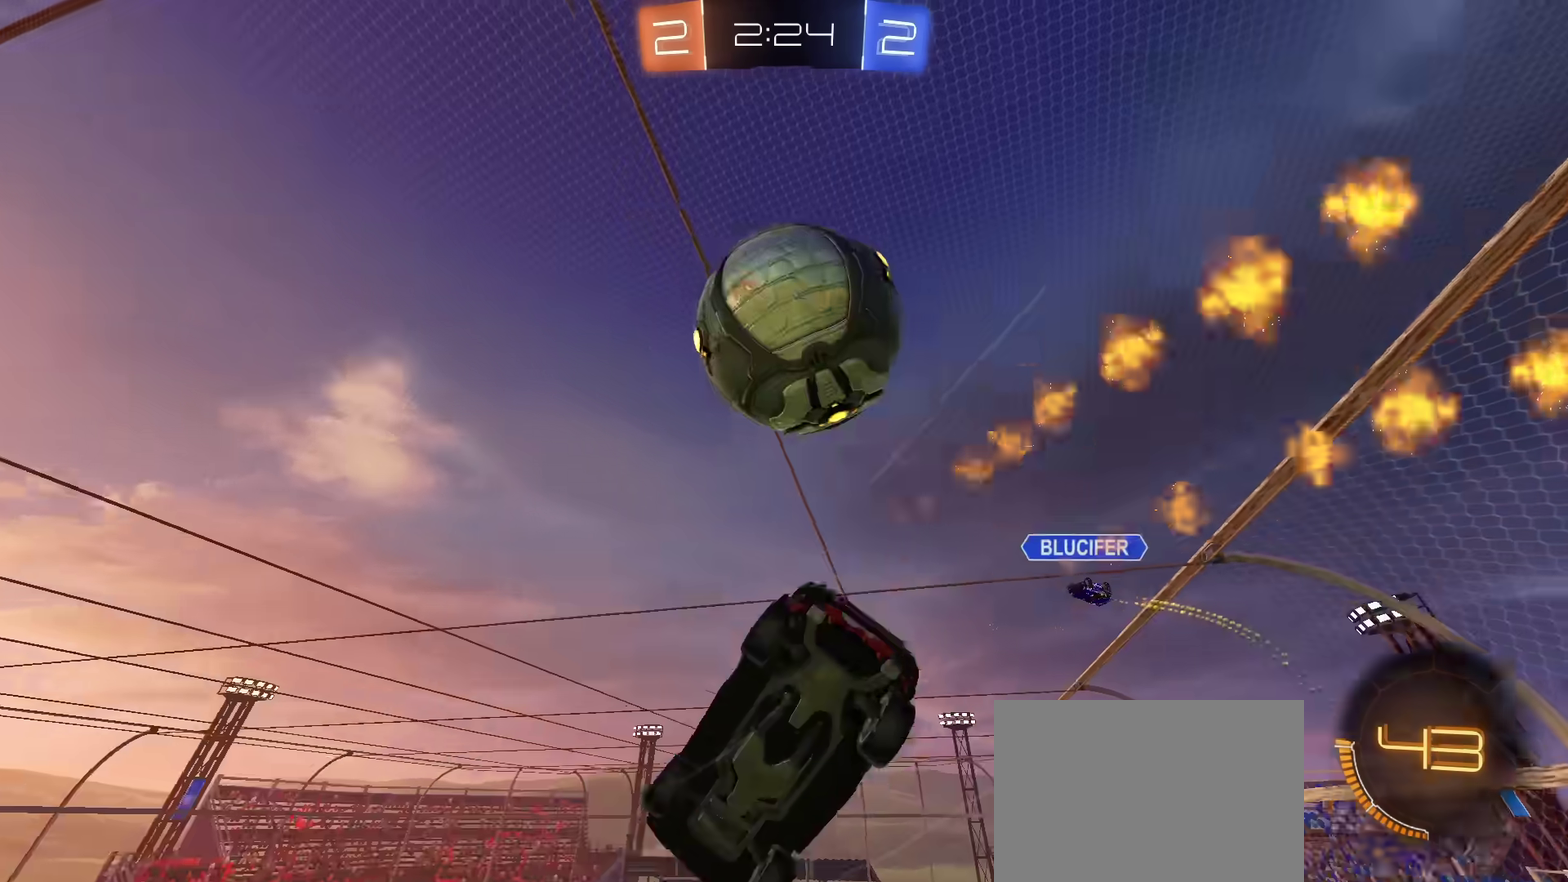
{"dt_ms": 700, "buttons": [], "left_stick": "down-left", "right_stick": "center", "events": [[183, "left_stick", "down"], [367, "left_stick", "down-left"]]}
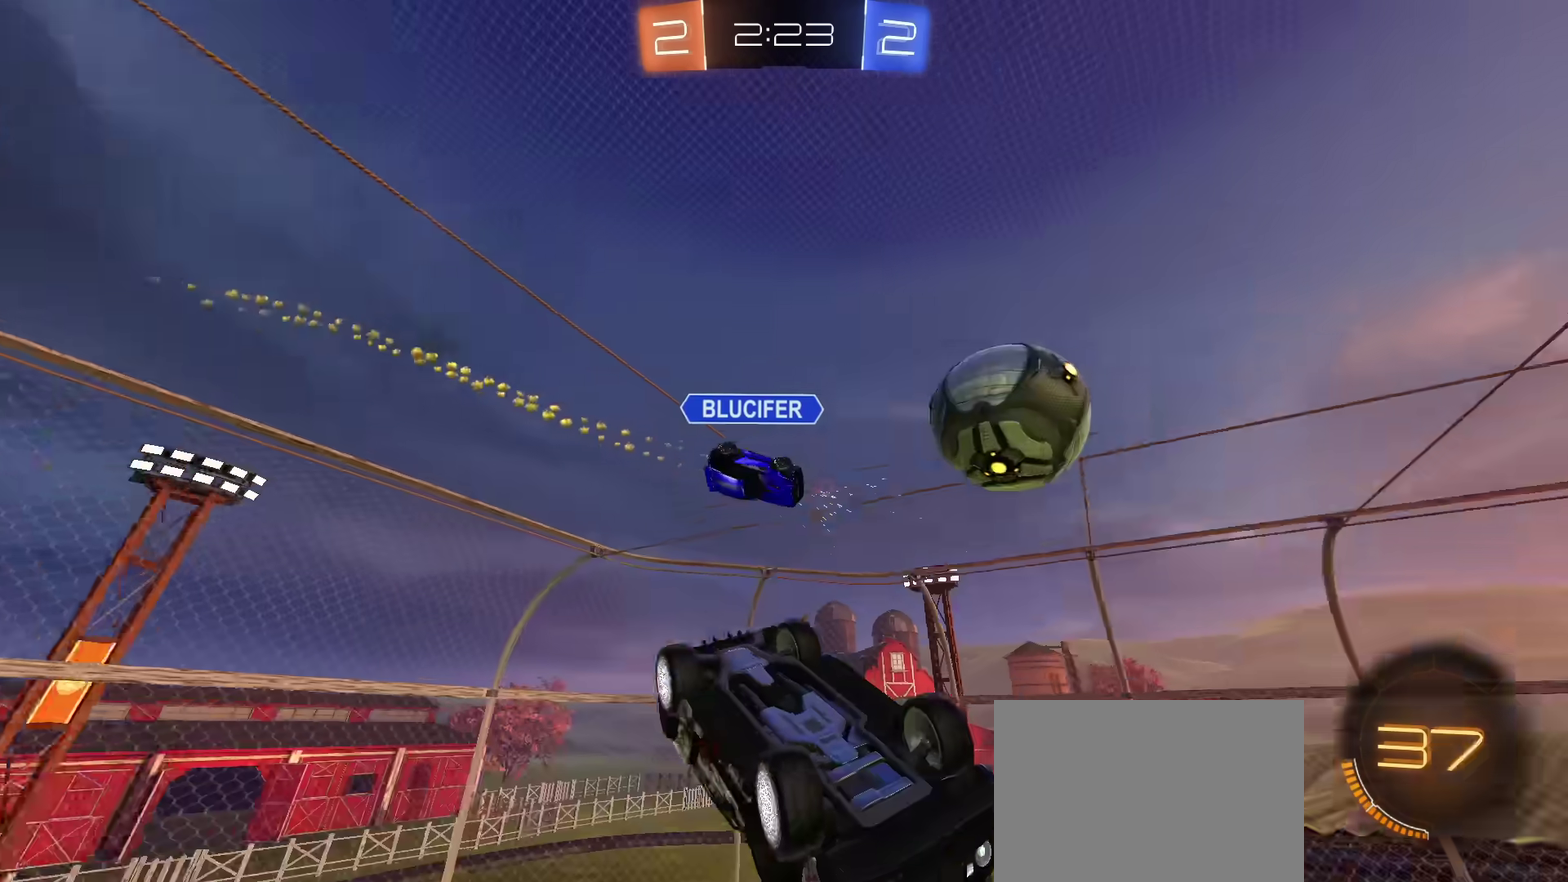
{"dt_ms": 501, "buttons": [], "left_stick": "center", "right_stick": "center", "events": [[150, "left_stick", "left"], [434, "left_stick", "center"]]}
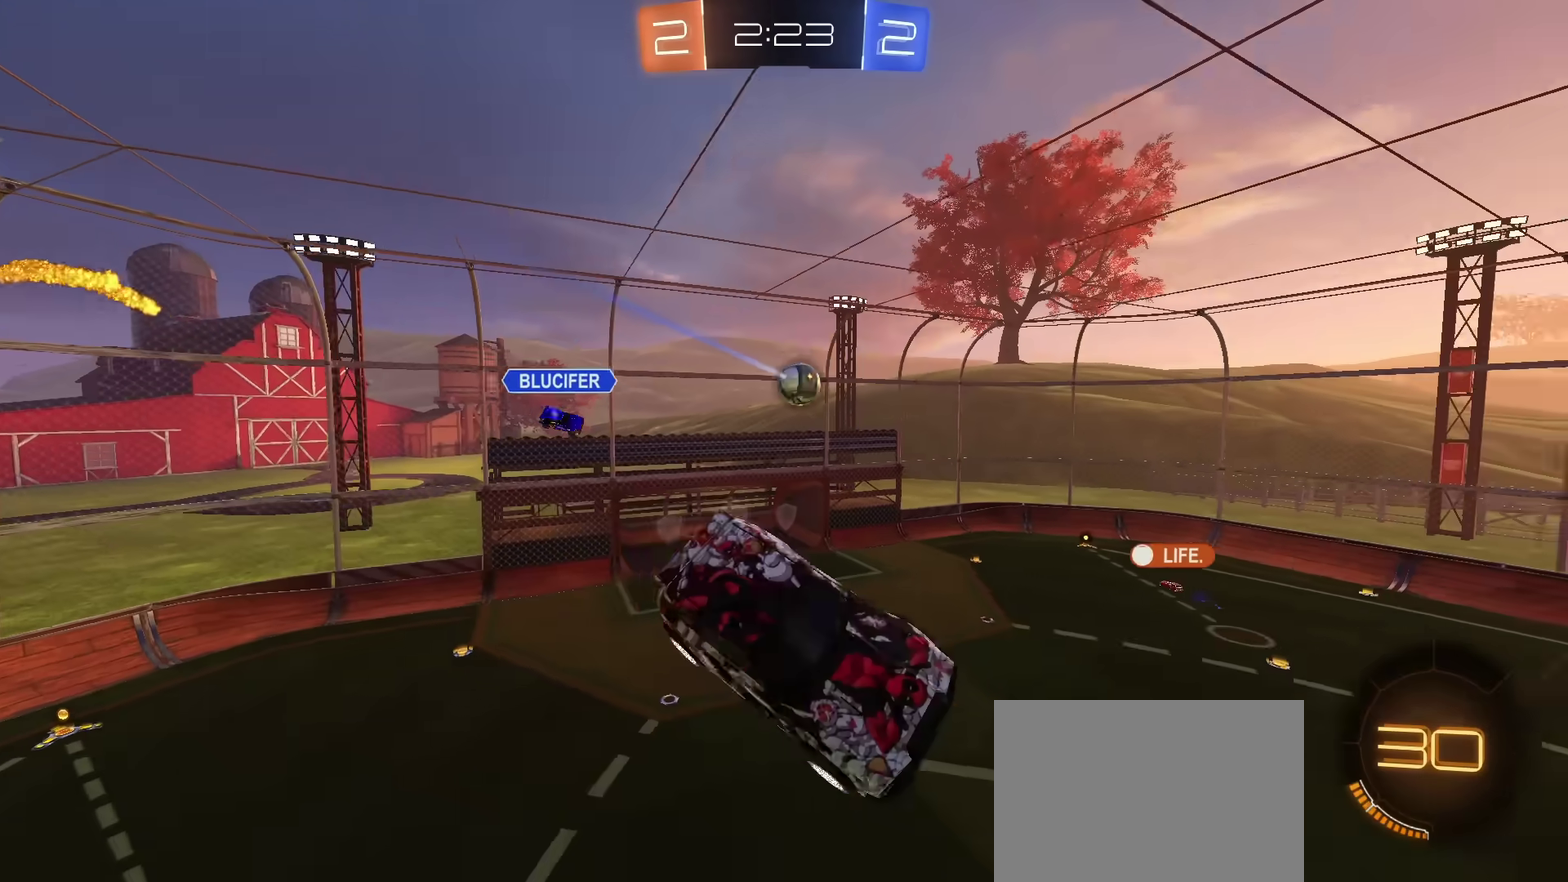
{"dt_ms": 300, "buttons": ["R2"], "left_stick": "left", "right_stick": "center", "events": [[17, "R2", "down"], [33, "TRIANGLE", "down"], [150, "TRIANGLE", "up"], [283, "left_stick", "left"]]}